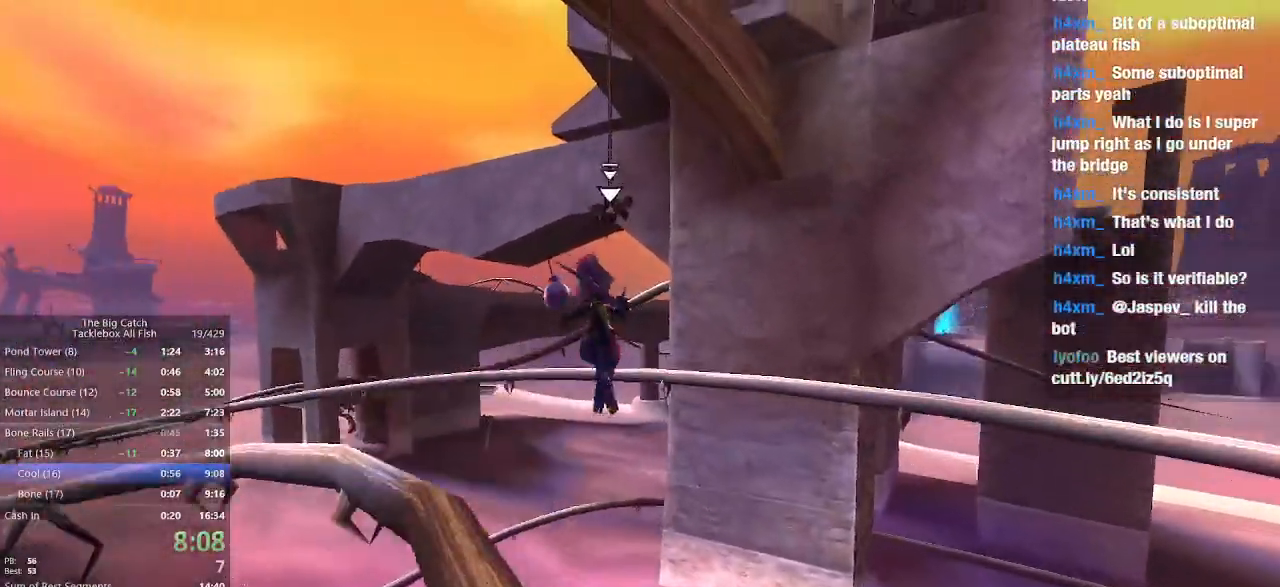
Gameplay with keyboard and mouse; each line is a JSON object with the keys and mouse buttons held at the frame after it. "events" lists presses ("down") and releases ("up") of "1", "2", "3", "4", "5", "a", "alt", "c", "caps_lock", "ctrl", "d", "e", "escape", "f", "g", "q", "r", "s", "shift", "space", "t", "tab", "v", "w", "x", "z", "mouse_left", "mouse_wheel" and "mouse_right" between this image and that frame as [ms after this image, input, new state], when the widget could be followed in between. "mouse_left", "mouse_wheel", "mouse_right" = the "left", "wheel", "right" buttons of the "mouse" list. No other keys are recorded. "wheel" means that the mouse wheel is clicked or scrolled. Mouse movement is not recorded.
{"keys": ["w"], "mouse": ["left"], "events": [[267, "space", "up"], [333, "mouse_left", "down"], [333, "w", "up"], [433, "d", "up"], [433, "w", "down"]]}
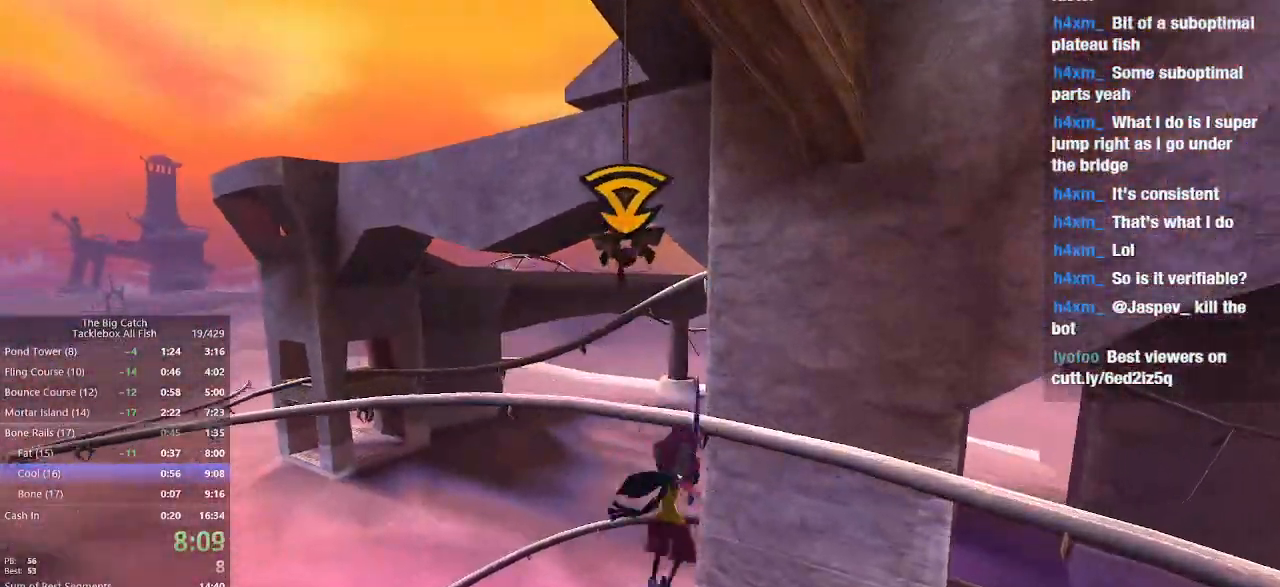
{"keys": ["w"], "mouse": ["left"], "events": []}
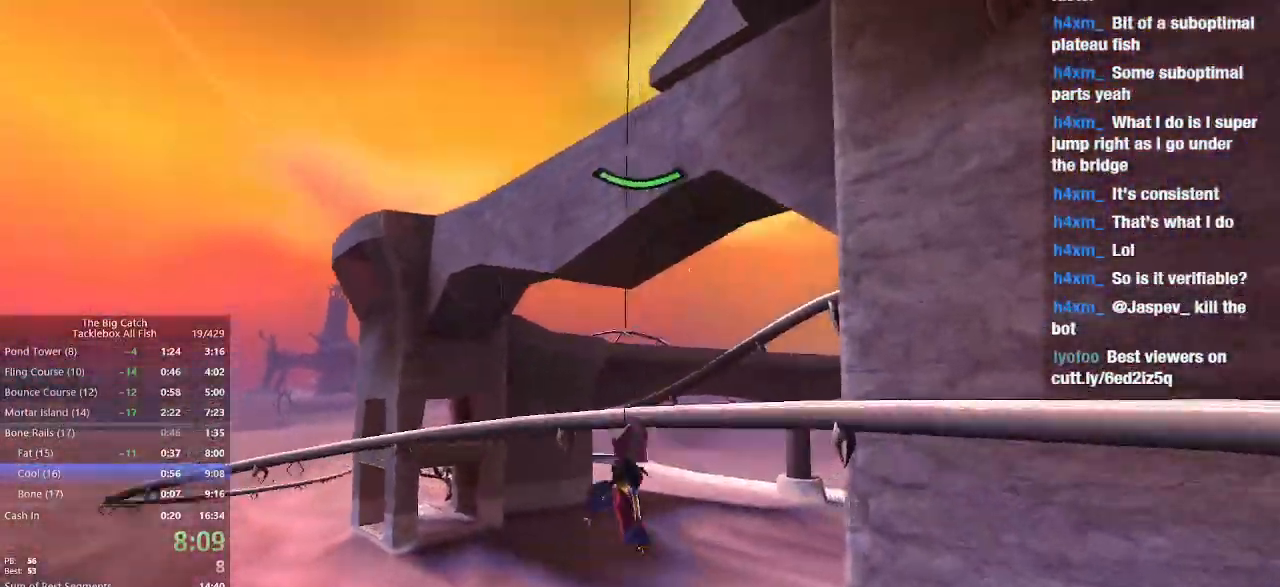
{"keys": ["a", "w"], "mouse": [], "events": [[200, "mouse_left", "up"], [467, "a", "down"]]}
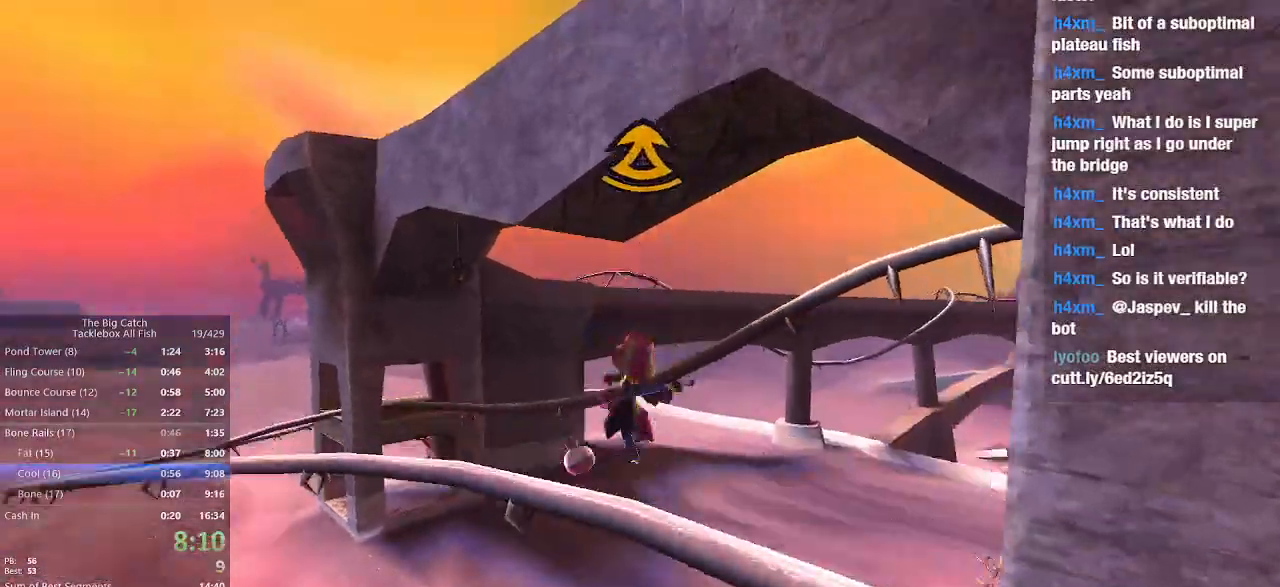
{"keys": ["w"], "mouse": [], "events": [[100, "a", "up"], [200, "a", "down"], [267, "a", "up"]]}